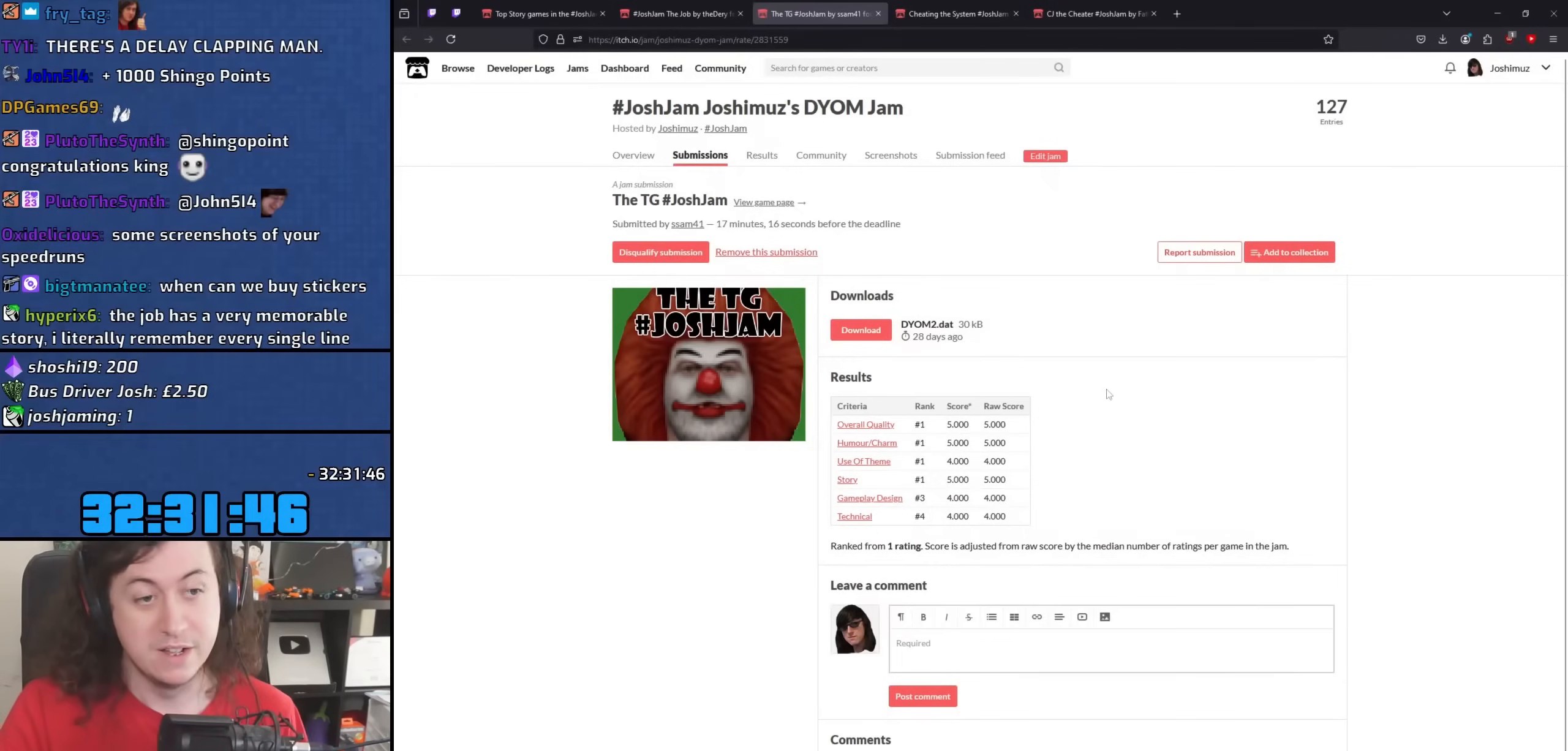
Gameplay with keyboard and mouse; each line is a JSON object with the keys and mouse buttons held at the frame after it. "events" lists presses ("down") and releases ("up") of "1", "2", "3", "4", "5", "6", "8", "a", "alt", "b", "c", "ctrl", "d", "down", "e", "escape", "f", "f1", "f2", "f3", "g", "h", "left", "n", "num2", "q", "r", "right", "s", "shift", "space", "t", "tab", "up", "v", "w", "x", "y", "z", "mouse_left", "mouse_wheel" and "mouse_right" between this image and that frame as [ms after this image, input, new state], when the widget could be followed in between. "mouse_left", "mouse_wheel", "mouse_right" = the "left", "wheel", "right" buttons of the "mouse" list. No other keys are recorded. "wheel" means that the mouse wheel is clicked or scrolled. Mouse movement is not recorded.
{"keys": [], "mouse": ["wheel"], "events": [[483, "mouse_wheel", "down"]]}
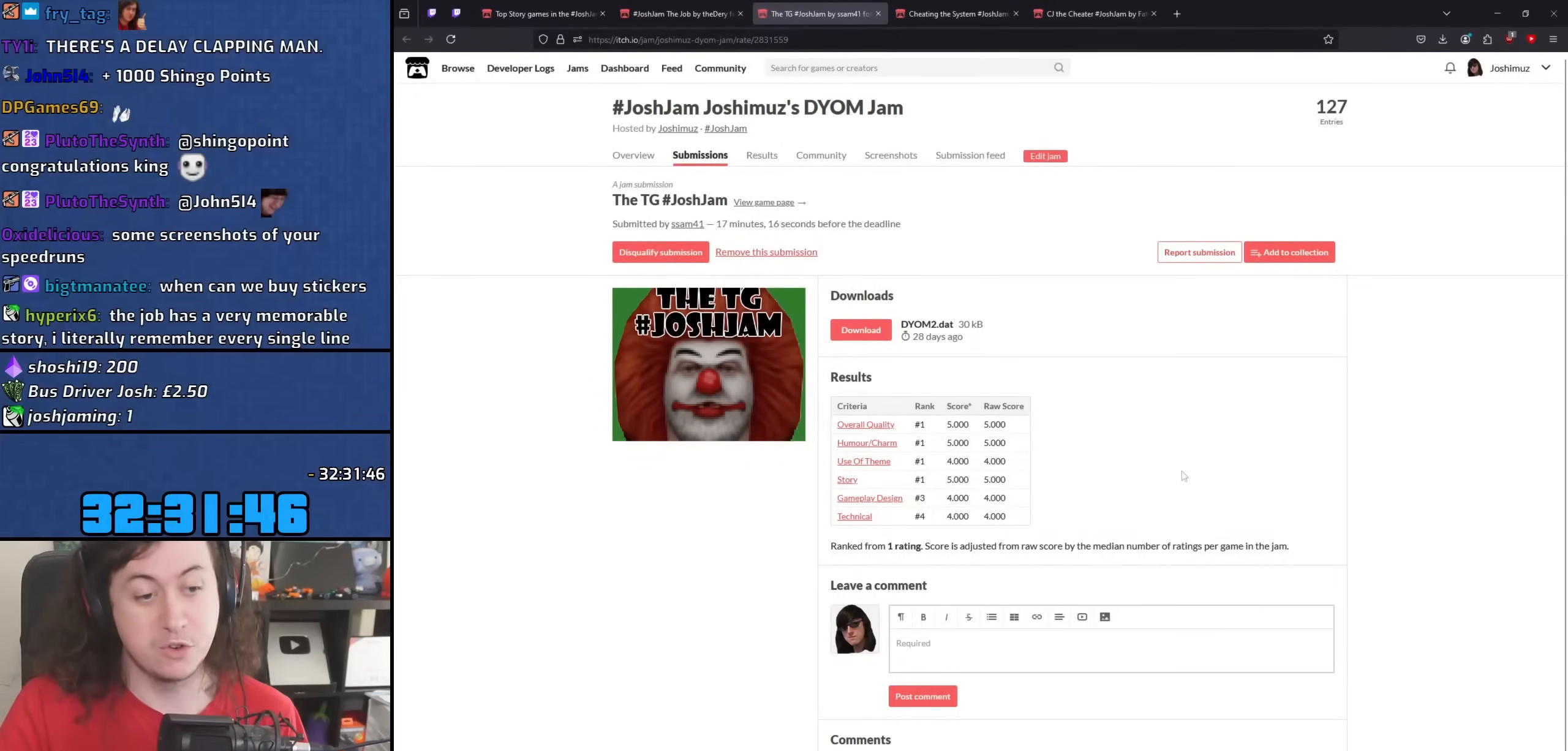
{"keys": [], "mouse": ["wheel"], "events": [[200, "mouse_wheel", "up"], [400, "mouse_wheel", "down"]]}
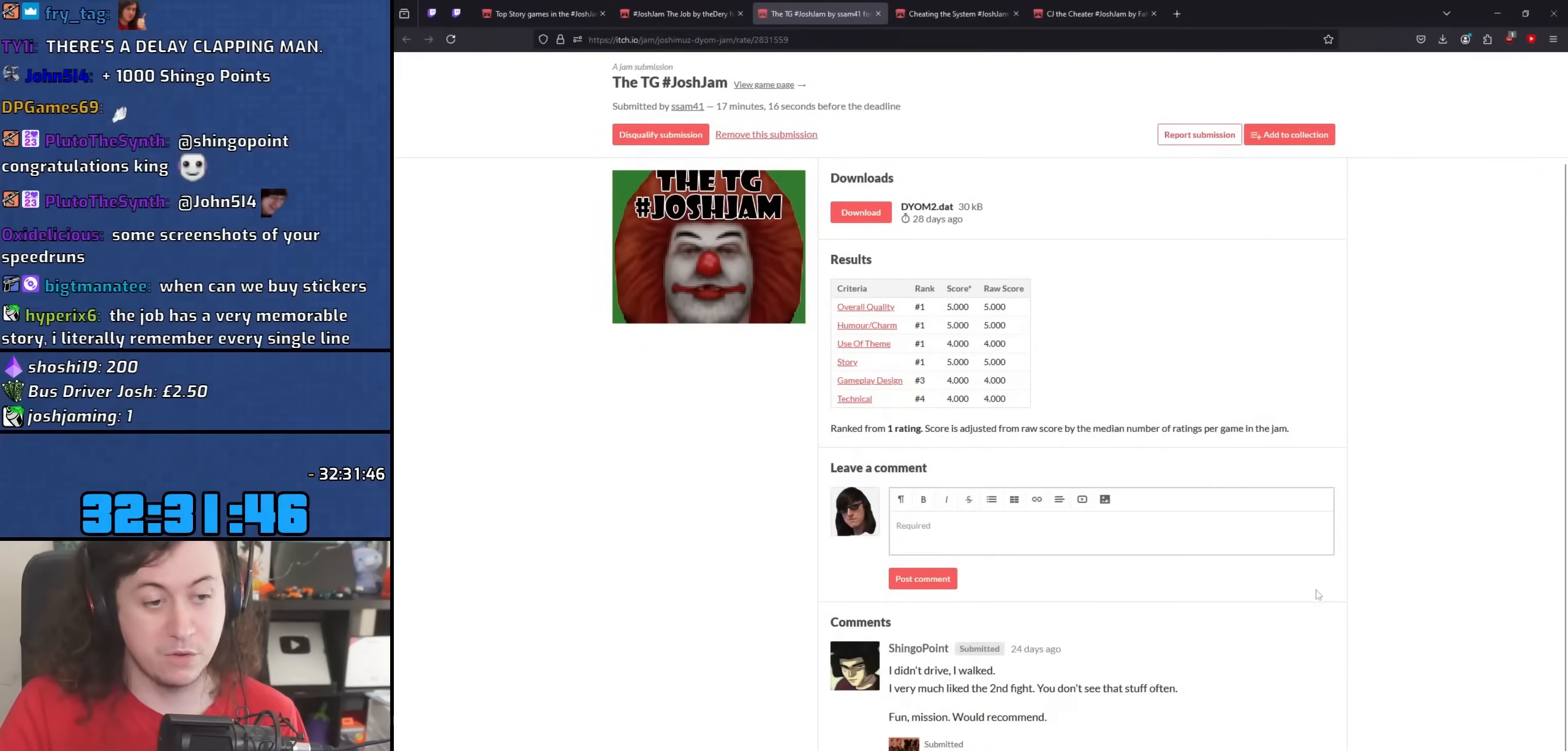
{"keys": [], "mouse": [], "events": [[117, "mouse_wheel", "up"]]}
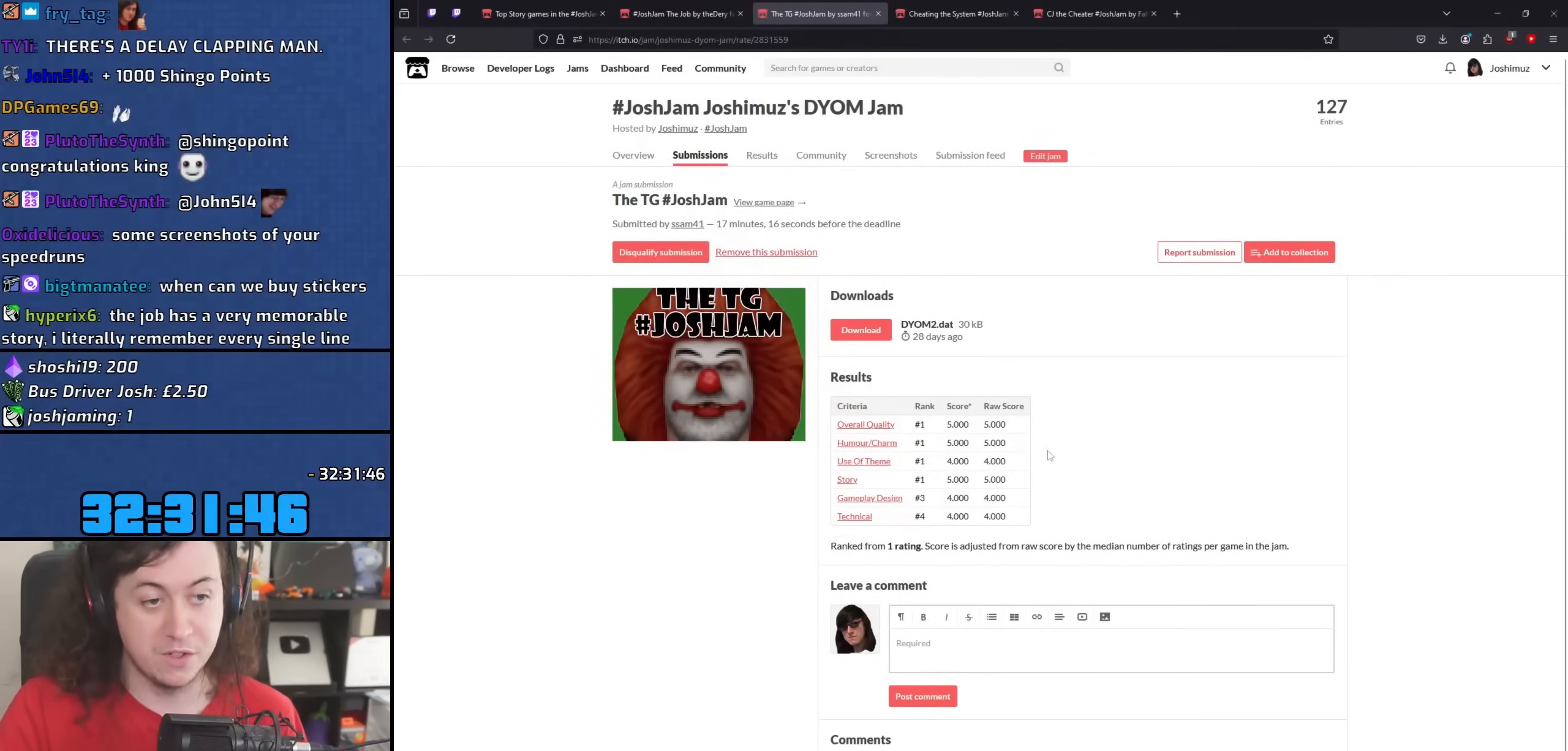
{"keys": [], "mouse": [], "events": []}
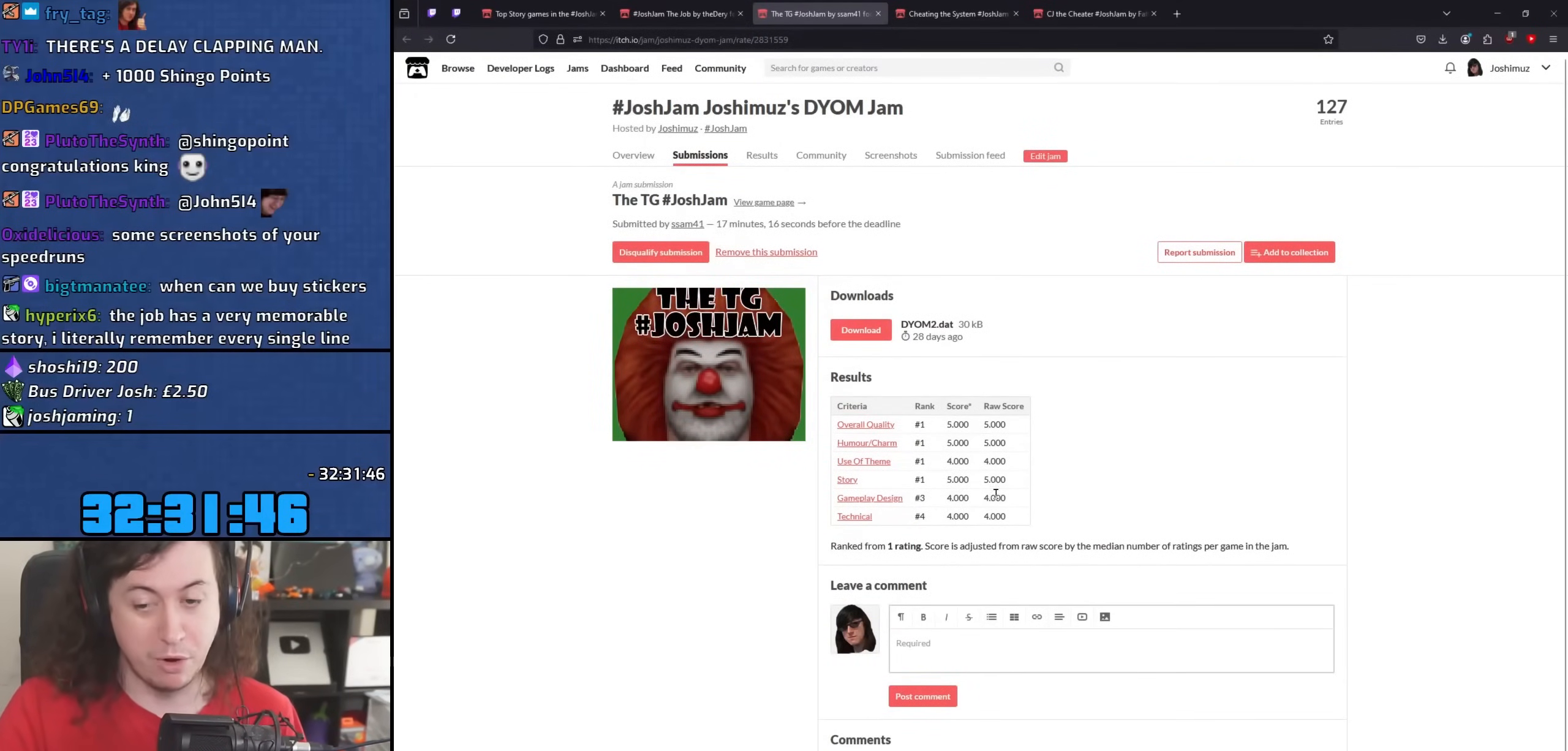
{"keys": [], "mouse": [], "events": []}
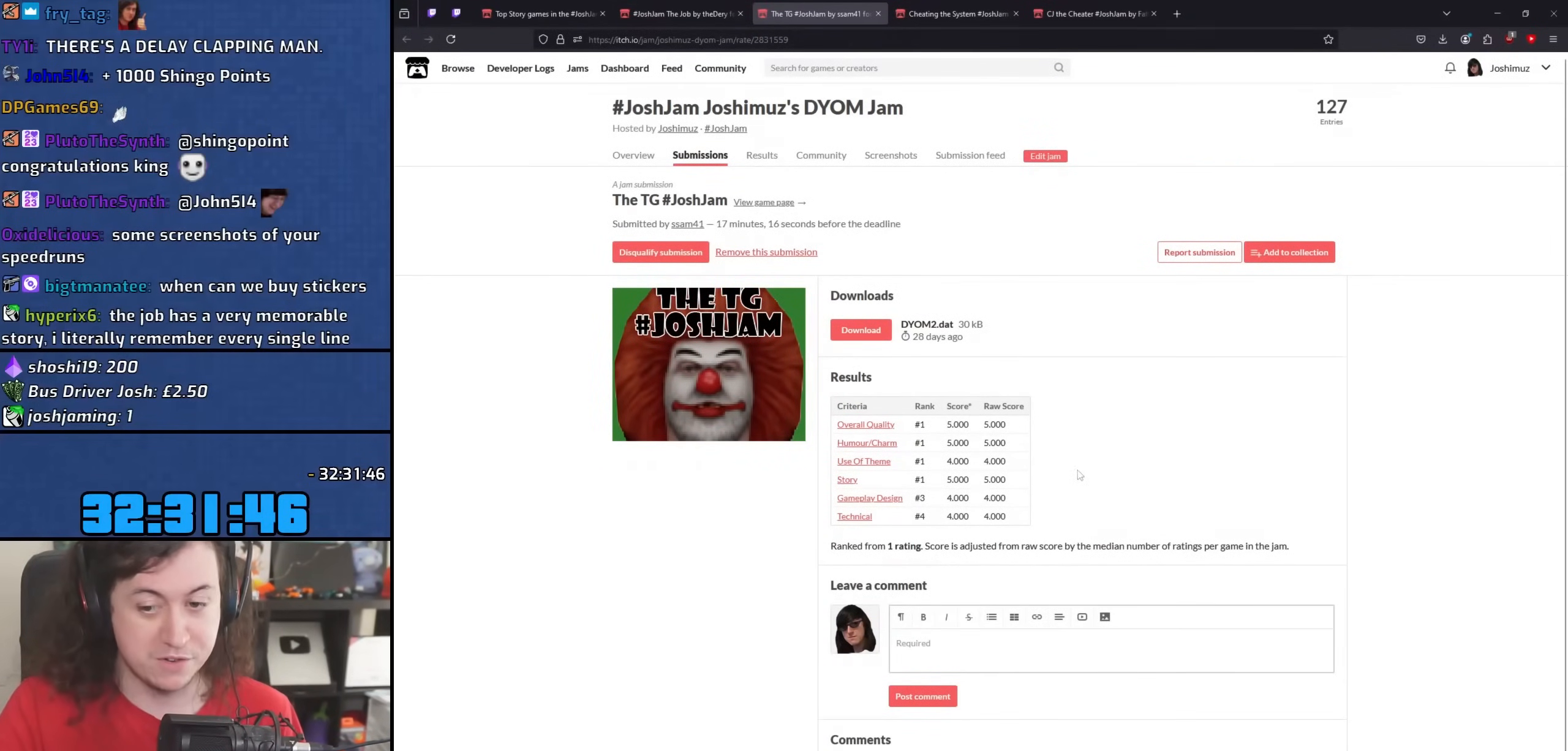
{"keys": [], "mouse": [], "events": []}
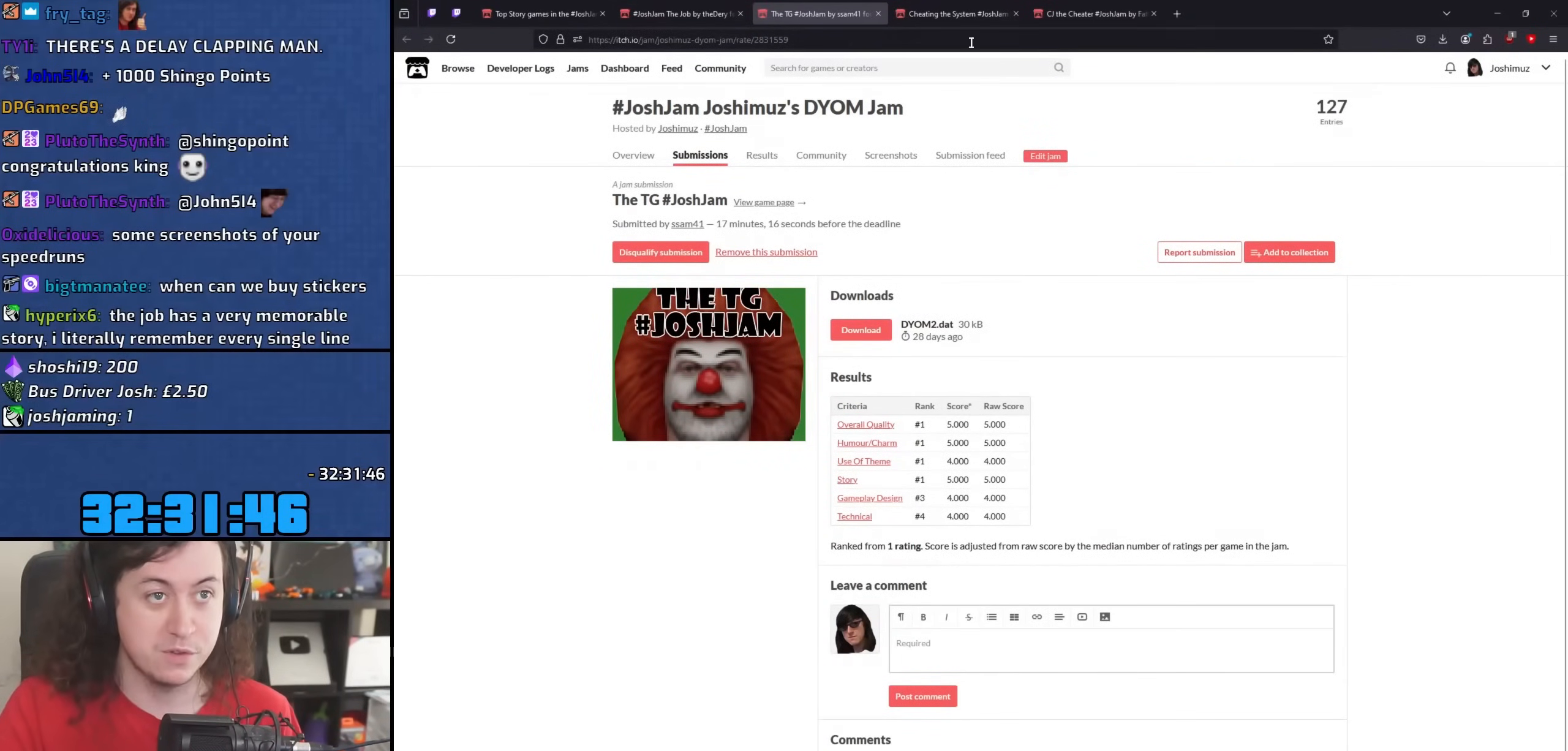
{"keys": [], "mouse": [], "events": [[200, "mouse_left", "down"], [283, "mouse_left", "up"]]}